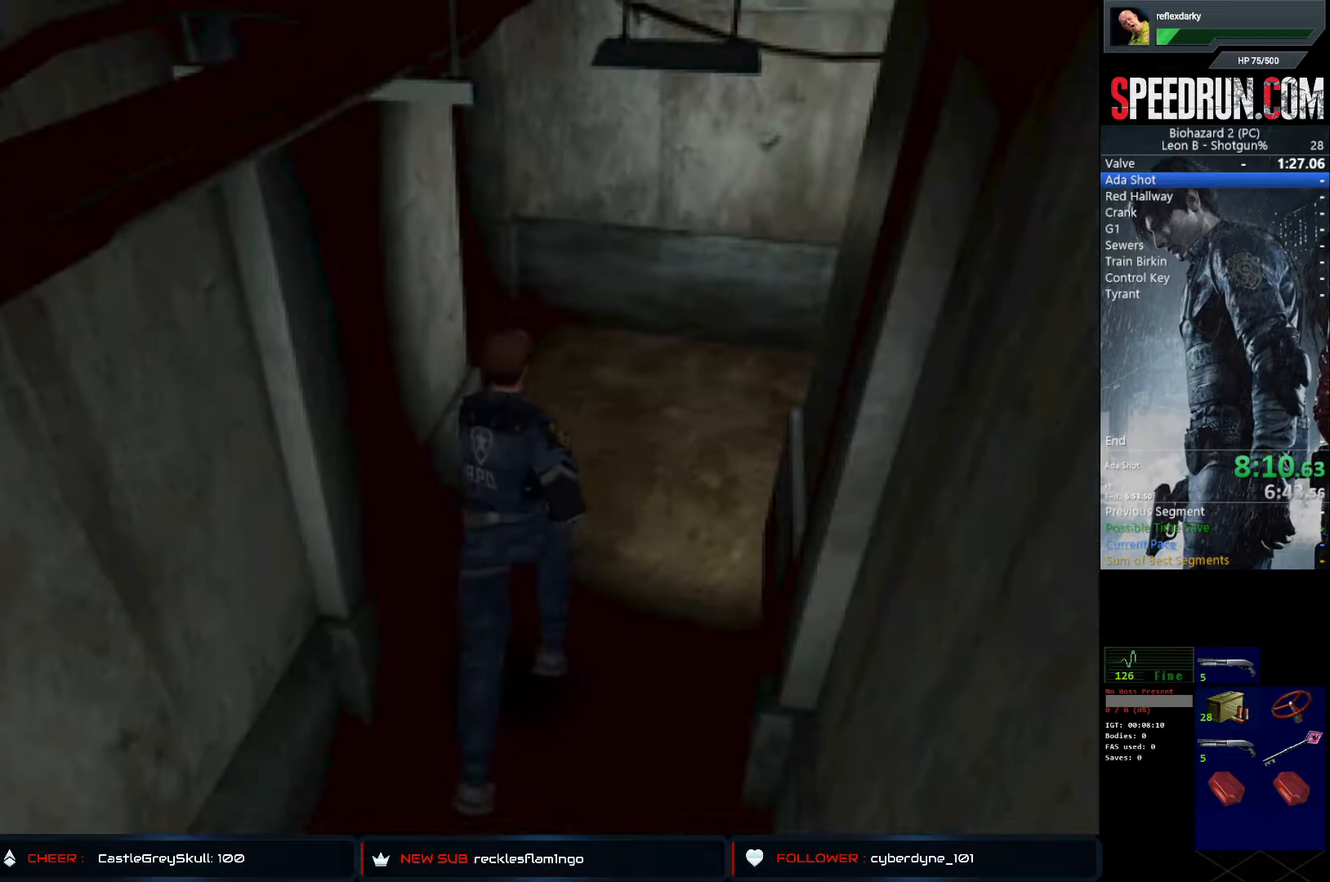
Gameplay with a controller (PlayStation layout); each line is a JSON object with the inputs held at the frame after it. "events" lists button and stick changes between this image and that frame as [ms after this image, input, new state], when the widget could be followed in between. Not read: L1 L3 R1 R3.
{"buttons": ["SQUARE", "DPAD_UP", "DPAD_RIGHT"], "left_stick": "center", "right_stick": "center", "events": [[67, "DPAD_RIGHT", "down"]]}
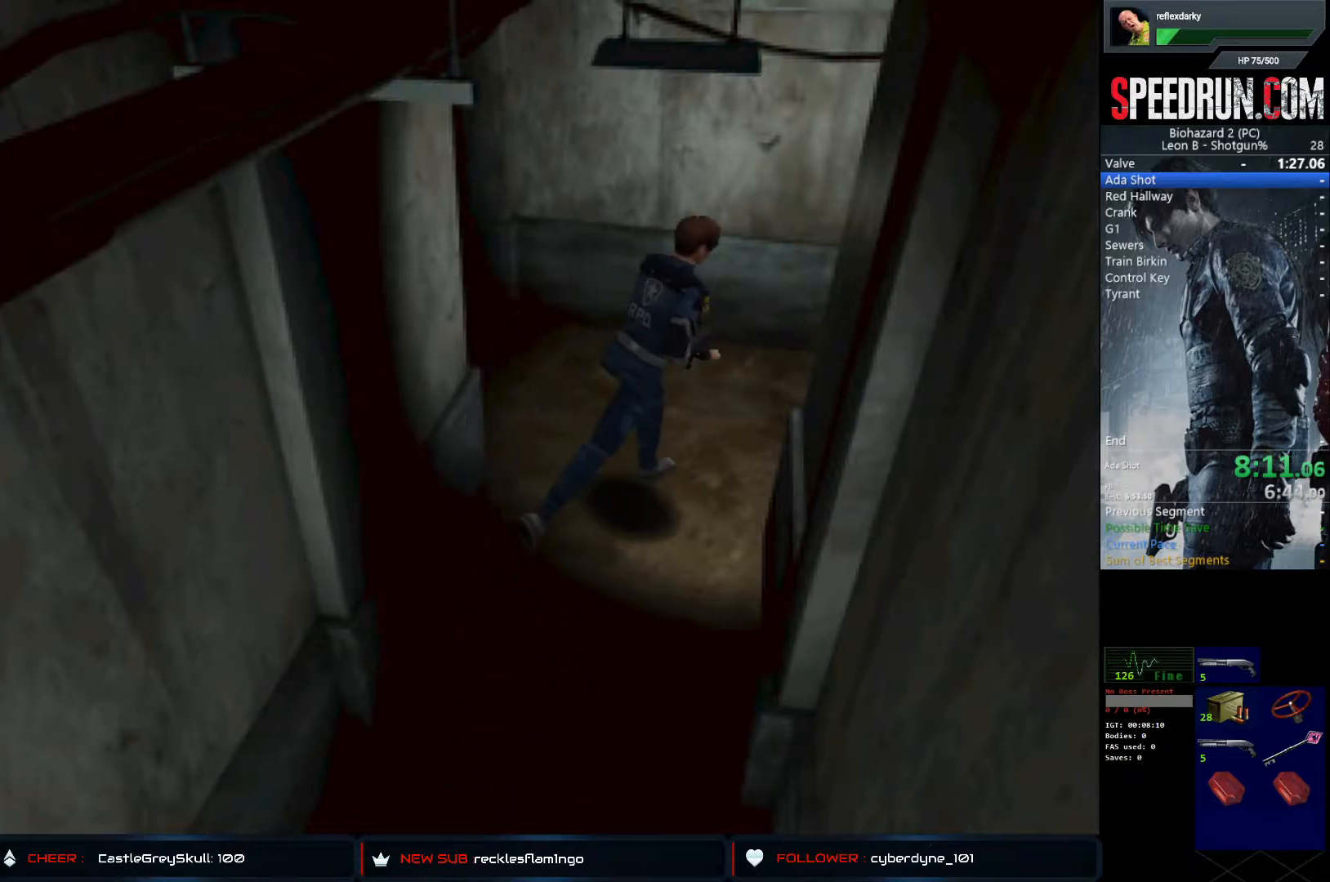
{"buttons": ["SQUARE", "DPAD_UP"], "left_stick": "center", "right_stick": "center", "events": [[333, "DPAD_RIGHT", "up"]]}
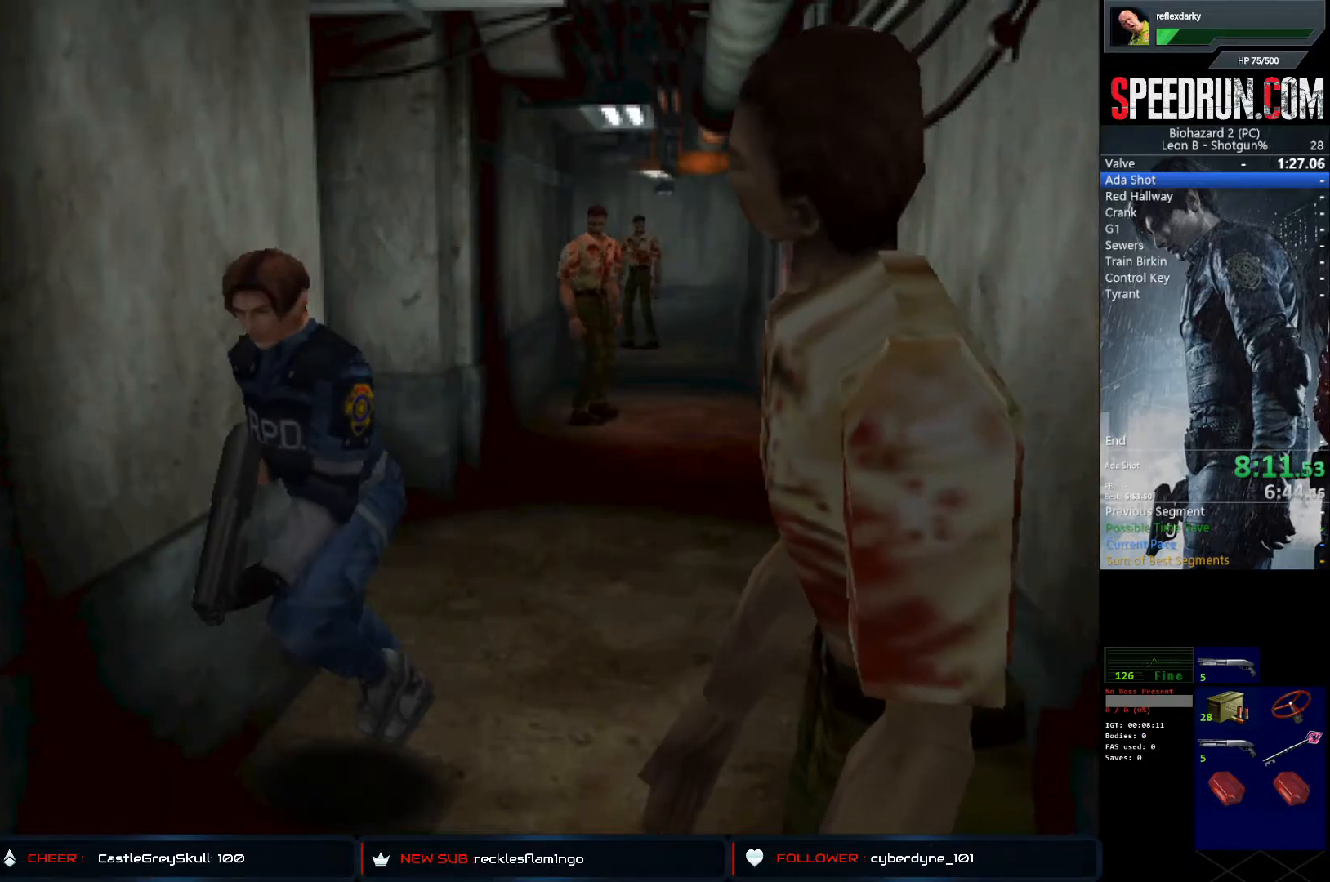
{"buttons": ["SQUARE", "DPAD_UP", "DPAD_LEFT"], "left_stick": "center", "right_stick": "center", "events": [[383, "DPAD_LEFT", "down"]]}
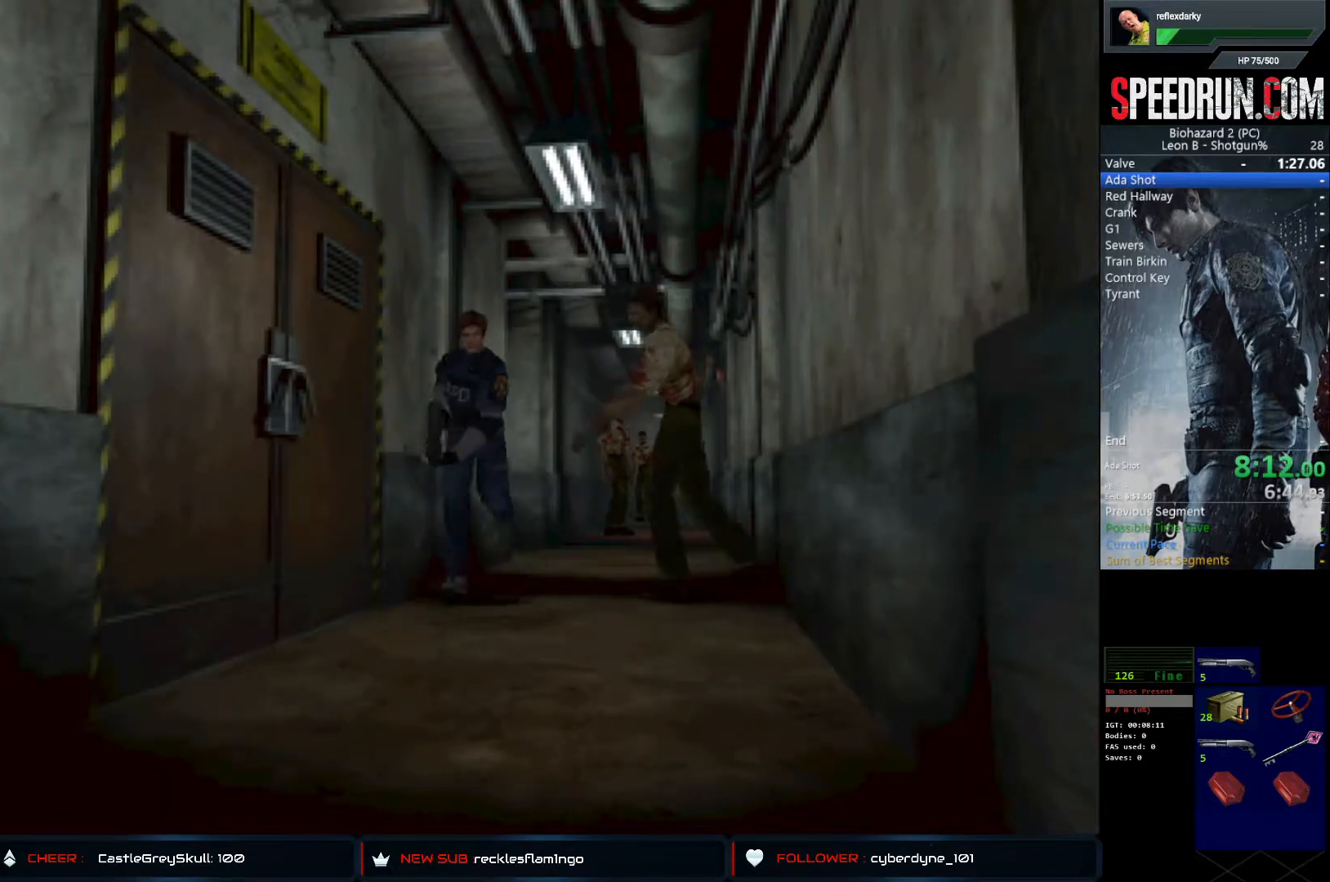
{"buttons": ["SQUARE", "DPAD_UP"], "left_stick": "center", "right_stick": "center", "events": [[150, "DPAD_LEFT", "up"]]}
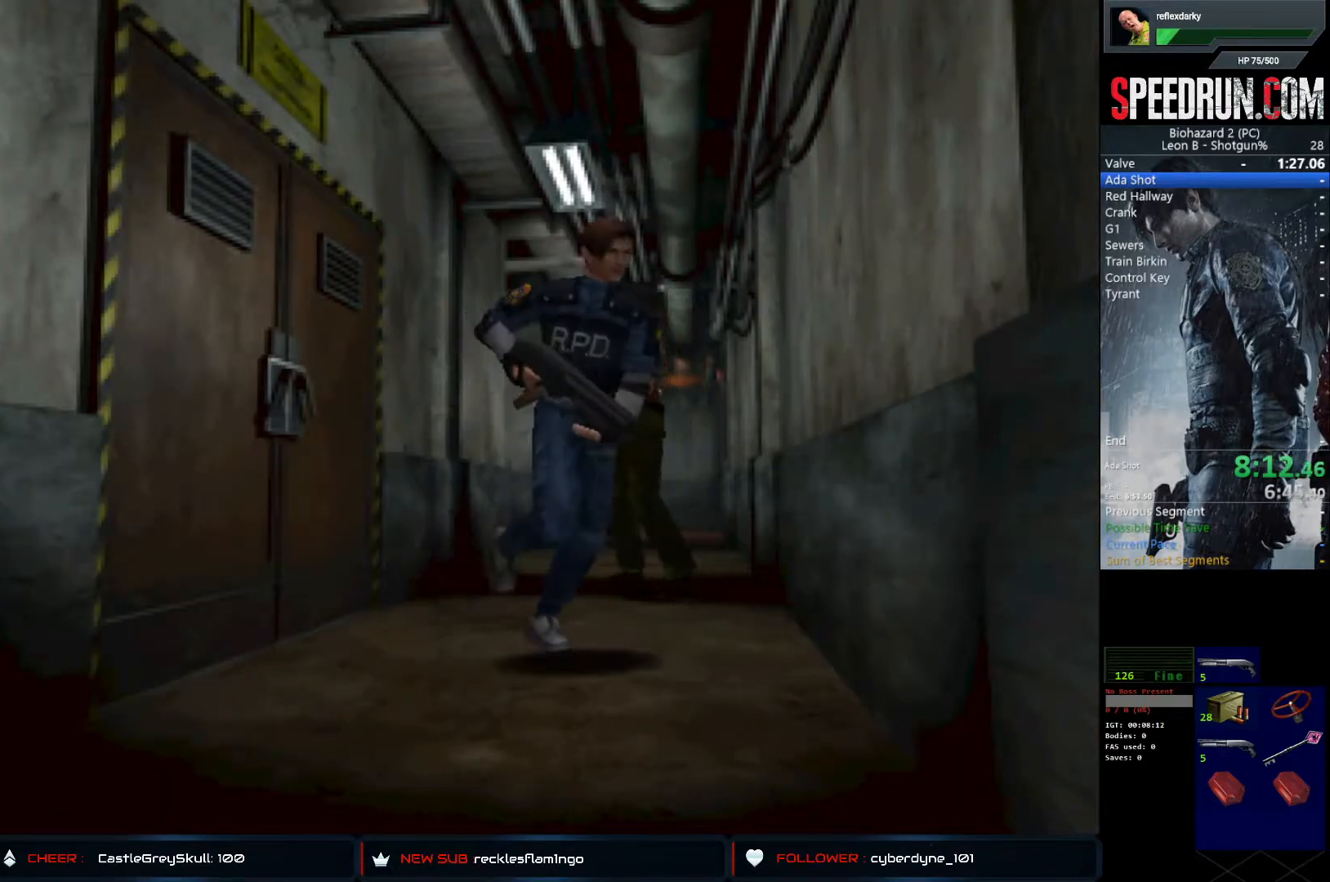
{"buttons": ["SQUARE", "DPAD_UP"], "left_stick": "center", "right_stick": "center", "events": [[233, "DPAD_RIGHT", "down"], [400, "DPAD_RIGHT", "up"]]}
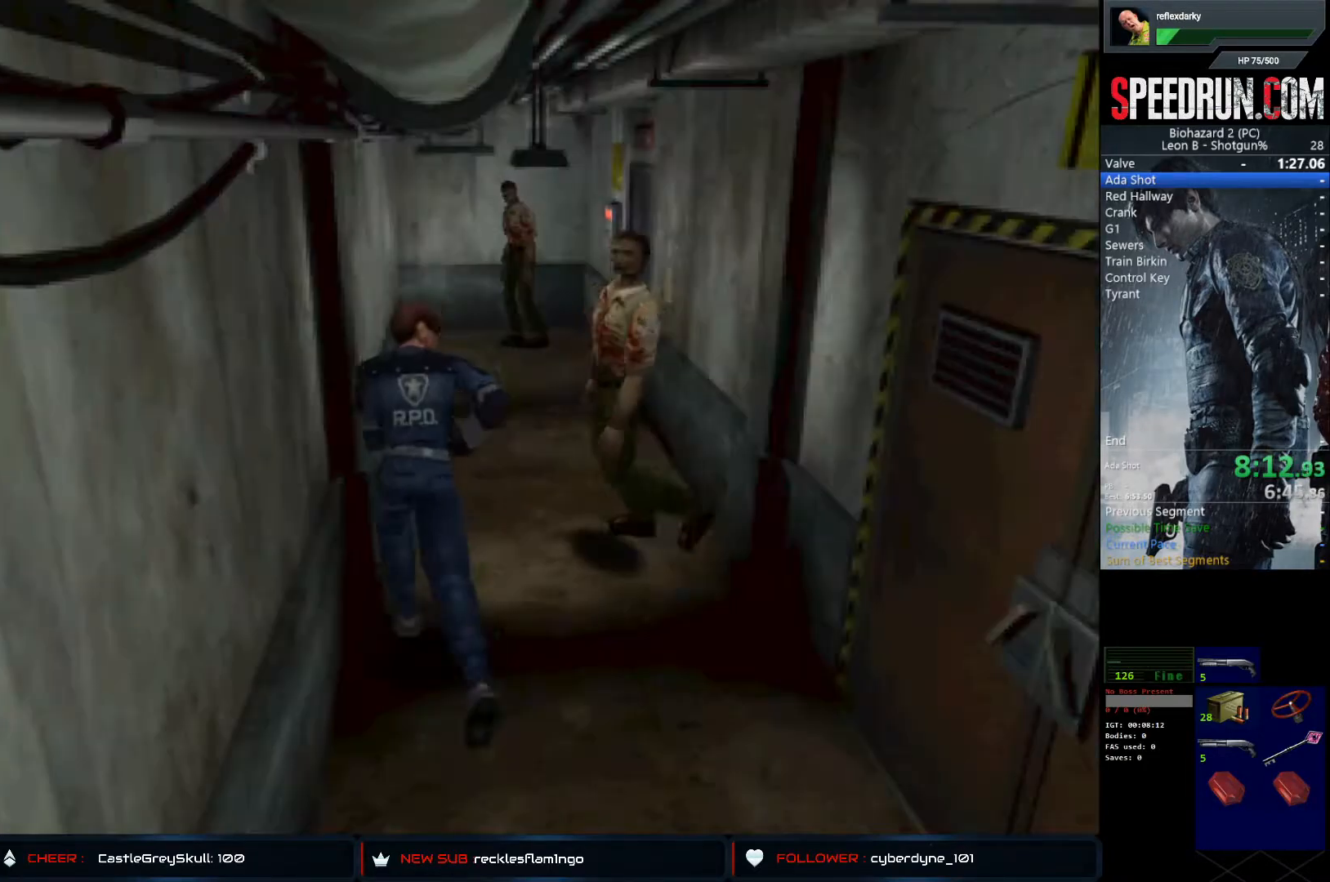
{"buttons": ["SQUARE", "DPAD_UP"], "left_stick": "center", "right_stick": "center", "events": []}
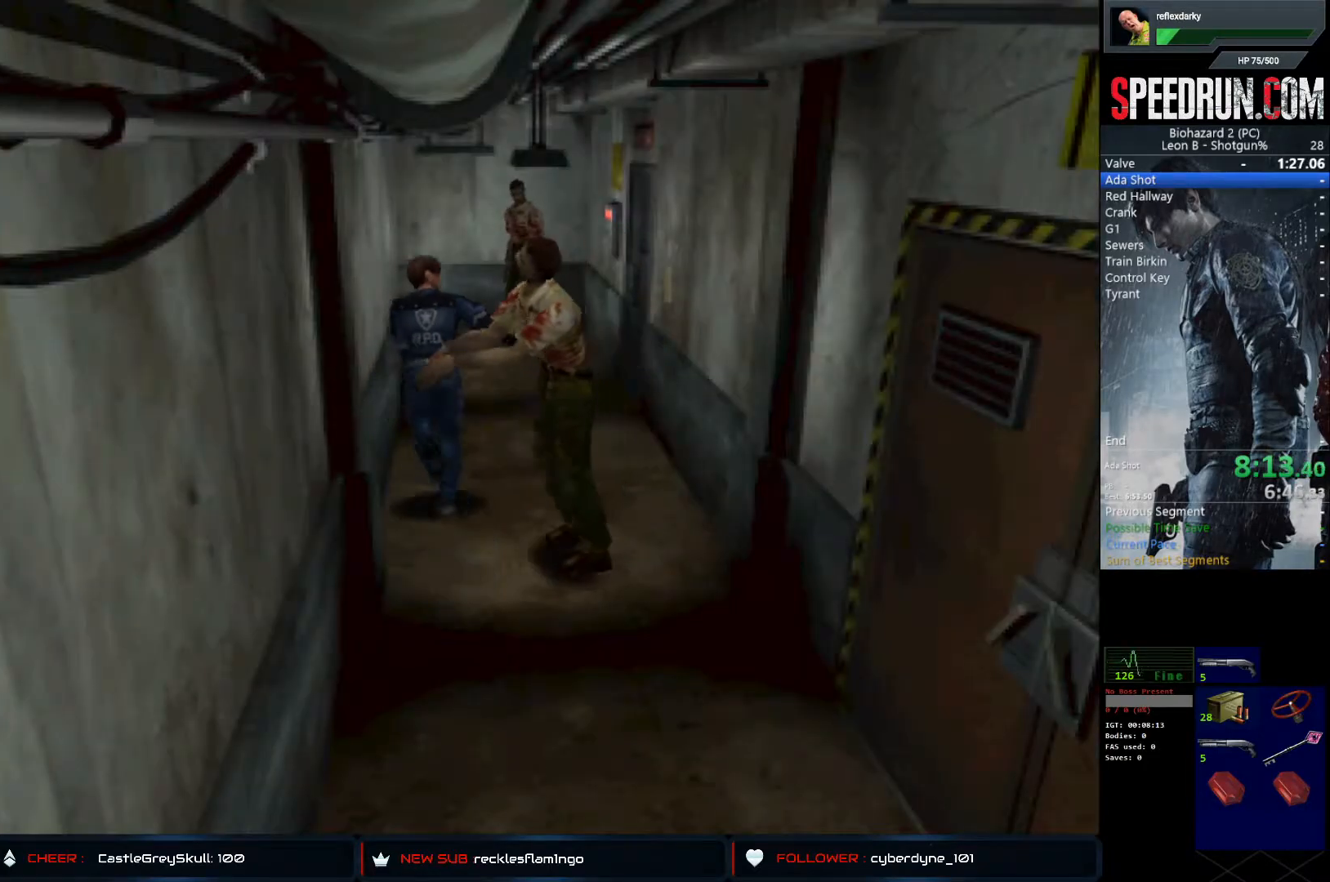
{"buttons": ["SQUARE", "DPAD_UP"], "left_stick": "center", "right_stick": "center", "events": [[200, "DPAD_RIGHT", "down"], [317, "DPAD_RIGHT", "up"]]}
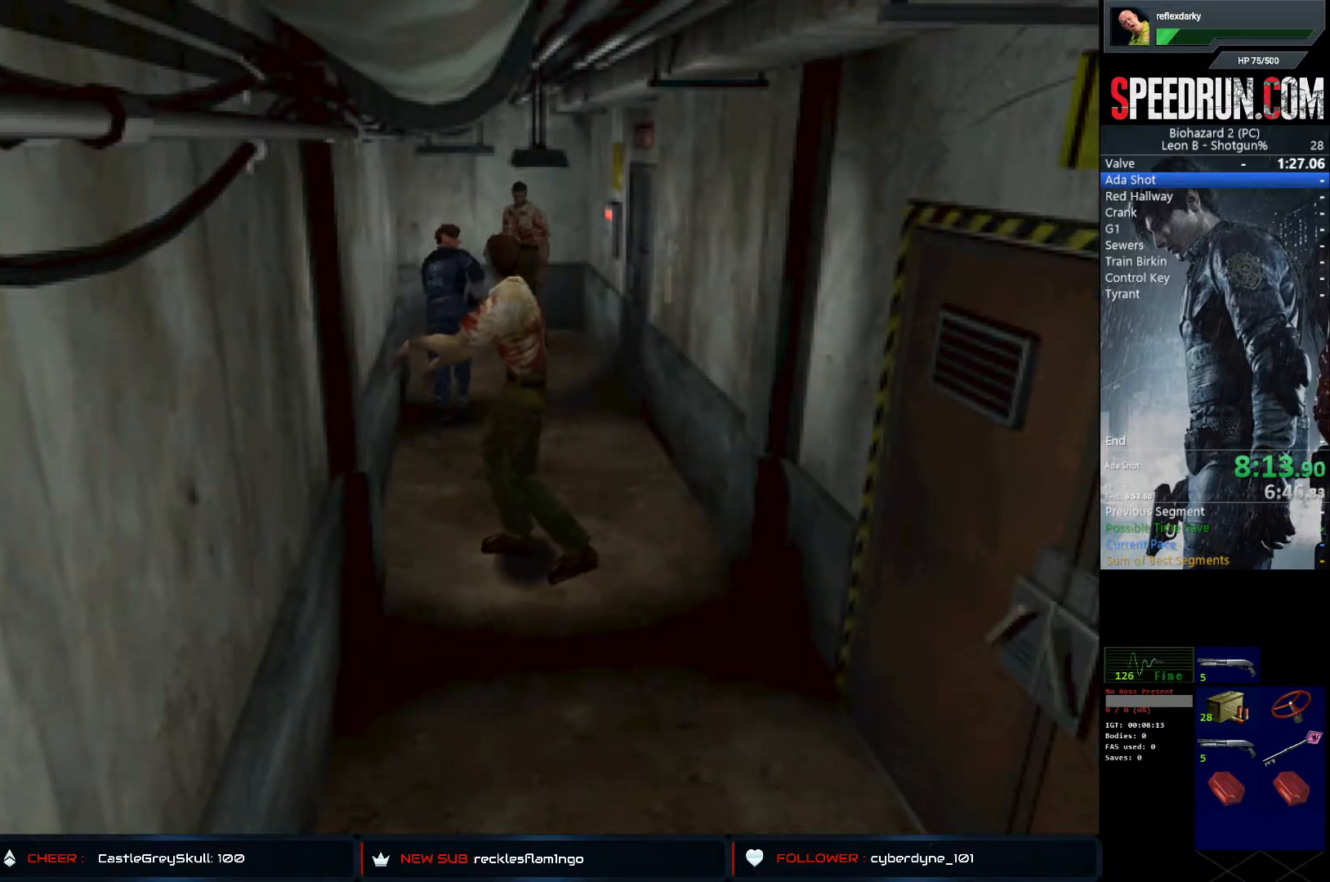
{"buttons": ["SQUARE", "DPAD_UP", "DPAD_LEFT"], "left_stick": "center", "right_stick": "center", "events": [[350, "DPAD_LEFT", "down"]]}
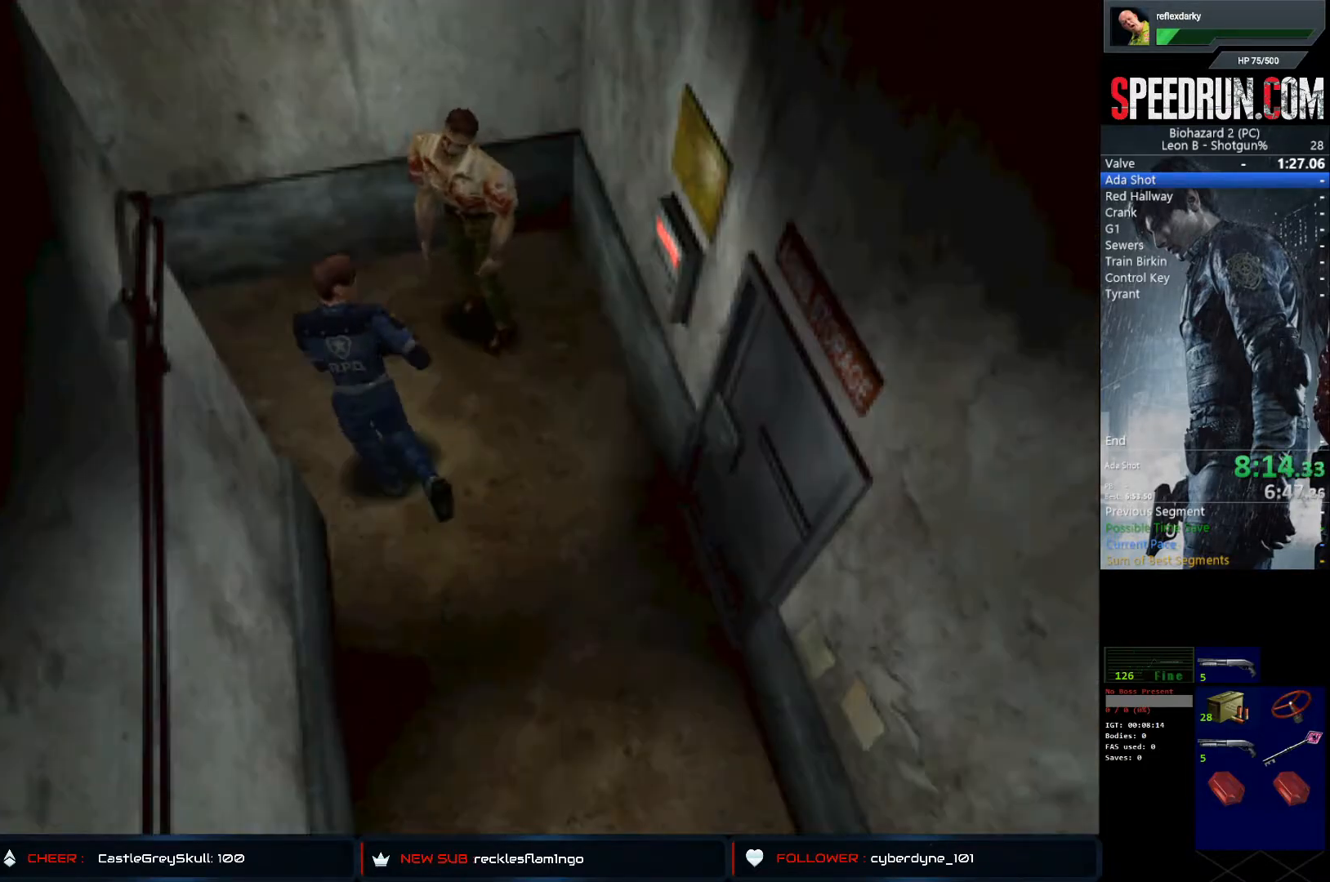
{"buttons": ["SQUARE", "DPAD_UP"], "left_stick": "center", "right_stick": "center", "events": [[433, "DPAD_LEFT", "up"]]}
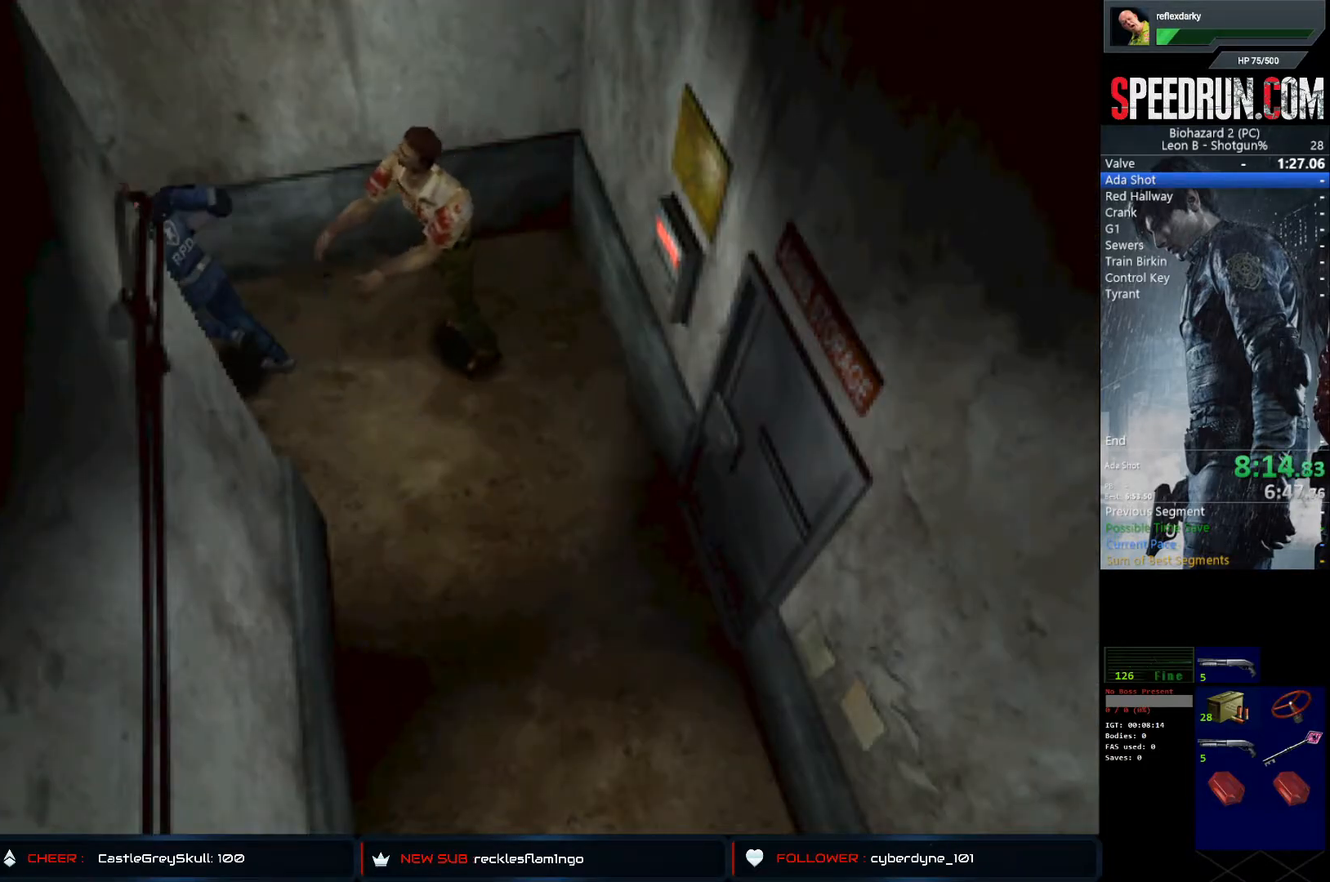
{"buttons": ["SQUARE", "DPAD_UP"], "left_stick": "center", "right_stick": "center", "events": []}
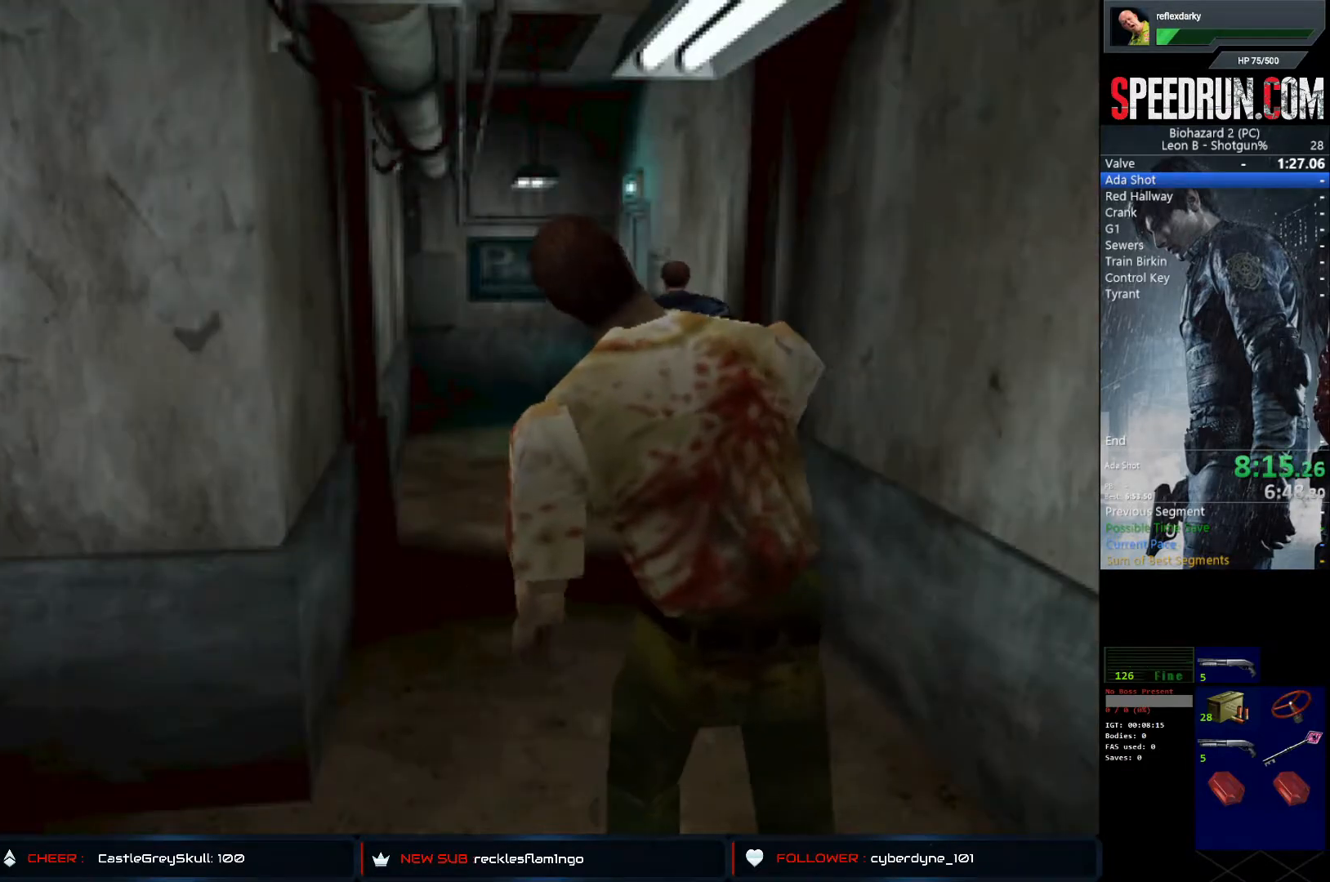
{"buttons": ["CROSS", "SQUARE", "DPAD_UP", "DPAD_RIGHT"], "left_stick": "center", "right_stick": "center", "events": [[467, "CROSS", "down"], [500, "DPAD_RIGHT", "down"]]}
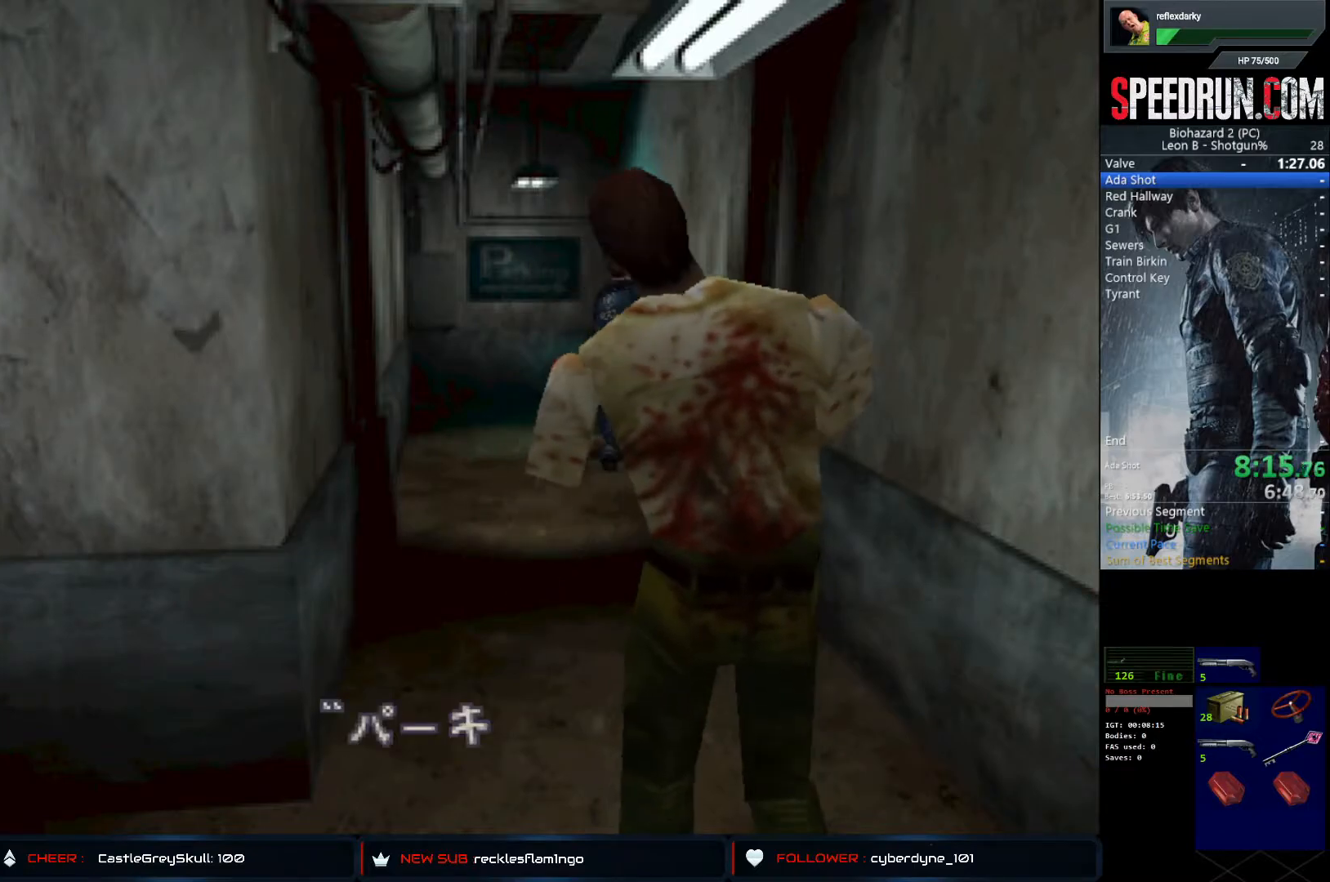
{"buttons": ["CROSS", "SQUARE", "DPAD_UP", "DPAD_RIGHT"], "left_stick": "center", "right_stick": "center", "events": [[67, "CROSS", "up"], [133, "CROSS", "down"], [233, "CROSS", "up"], [283, "CROSS", "down"]]}
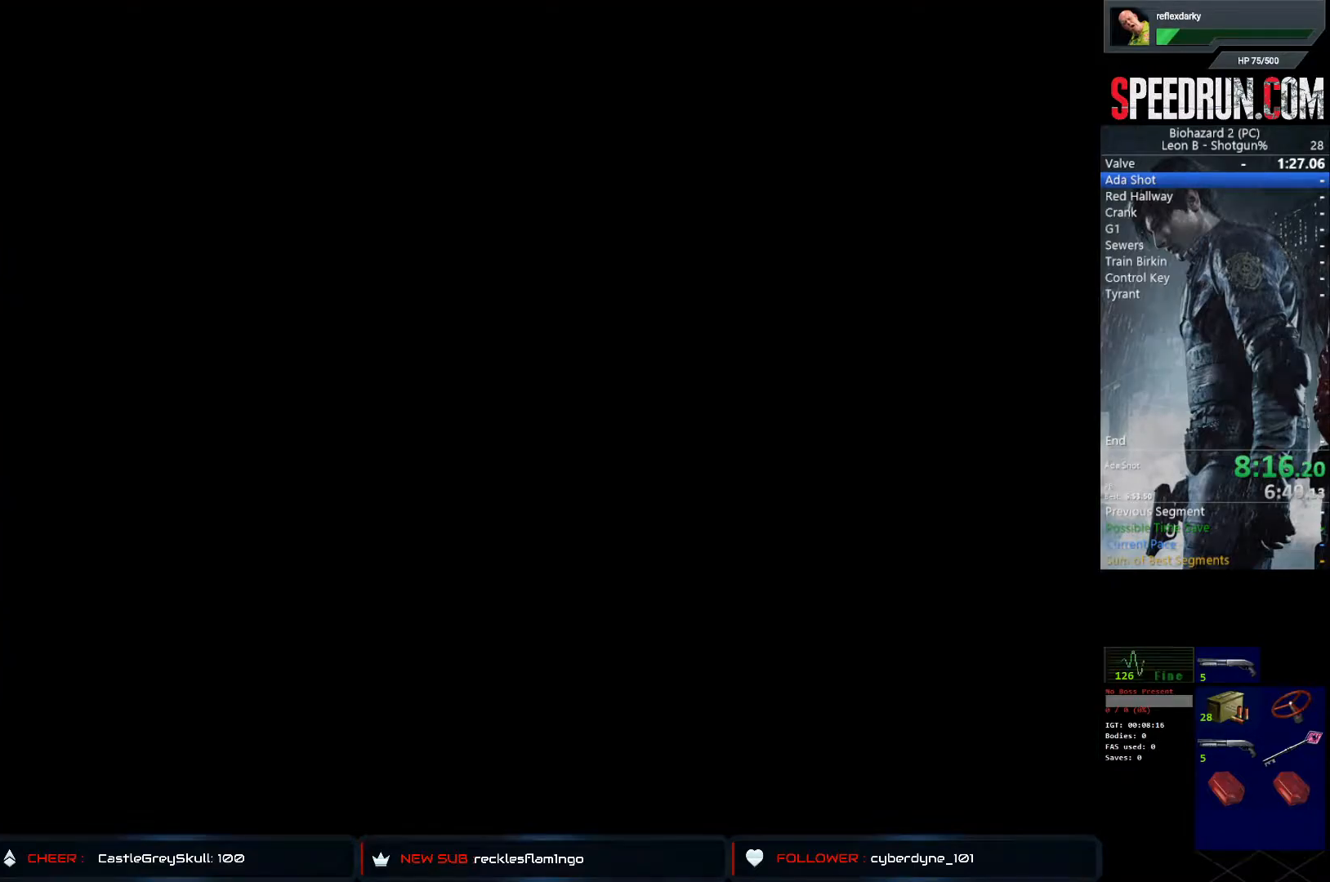
{"buttons": ["SQUARE", "DPAD_UP"], "left_stick": "center", "right_stick": "center", "events": [[33, "CROSS", "up"], [117, "CROSS", "down"], [233, "CROSS", "up"], [267, "DPAD_RIGHT", "up"], [333, "DPAD_UP", "up"], [467, "DPAD_UP", "down"]]}
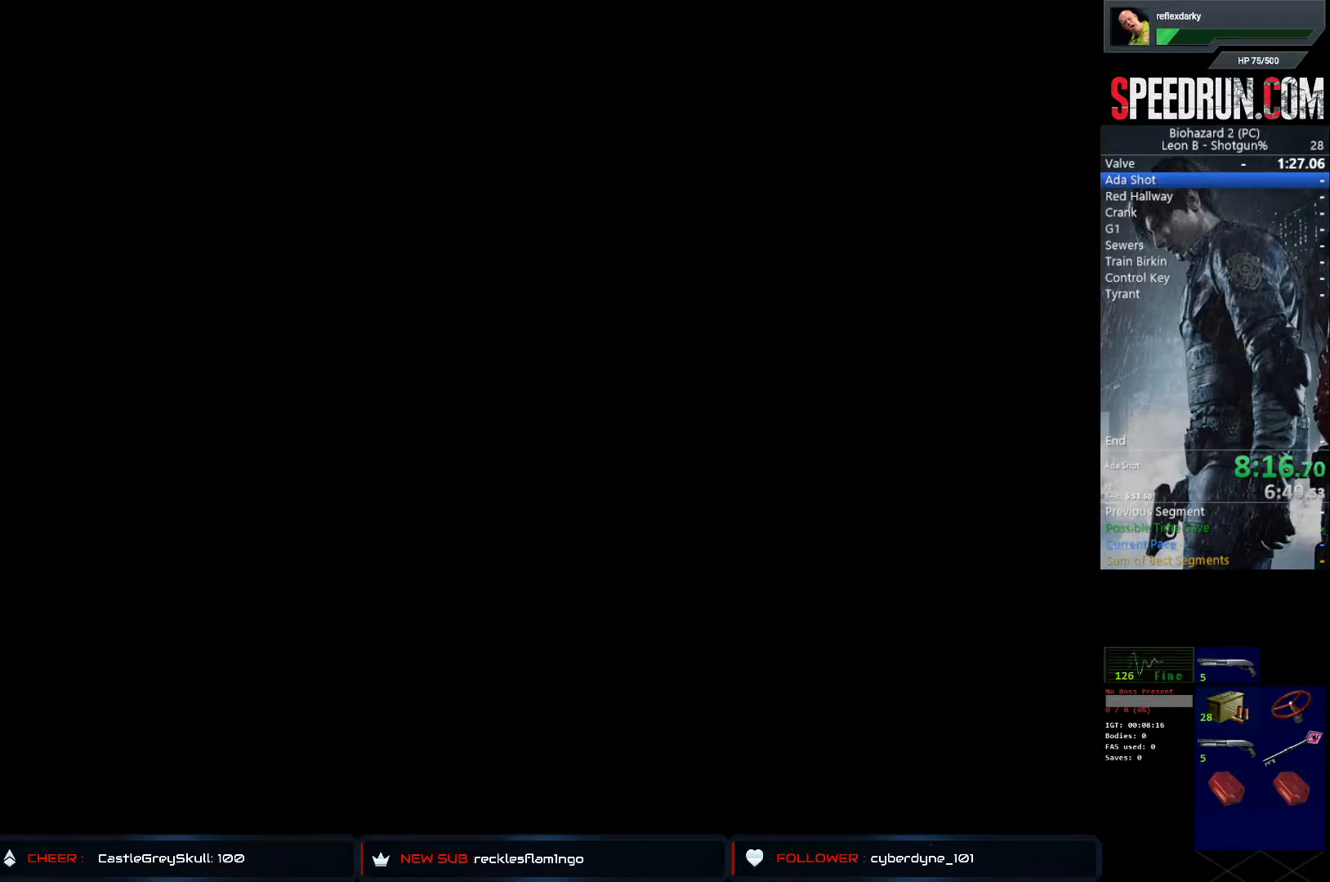
{"buttons": ["SQUARE", "DPAD_UP"], "left_stick": "center", "right_stick": "center", "events": []}
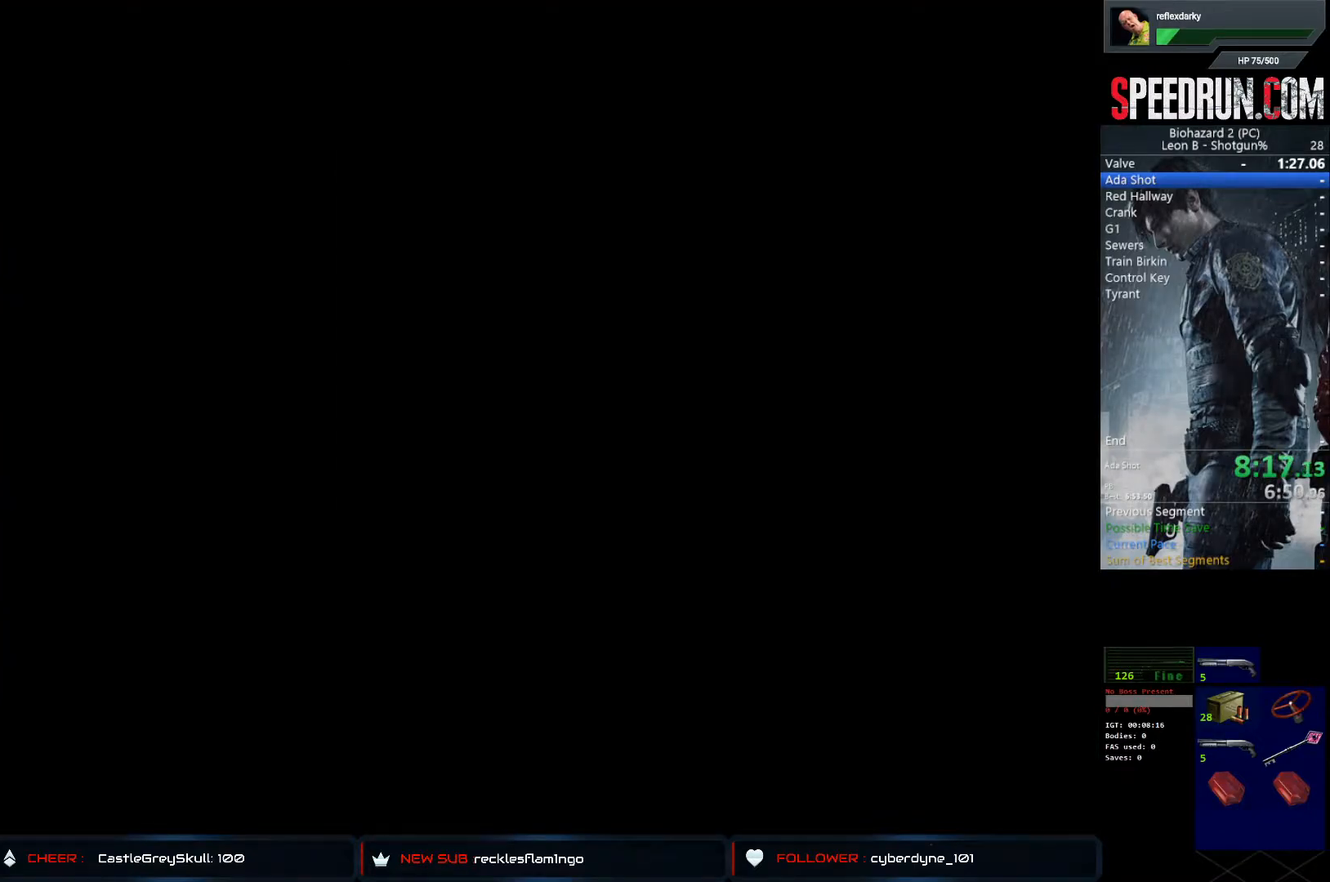
{"buttons": ["SQUARE", "DPAD_UP"], "left_stick": "center", "right_stick": "center", "events": []}
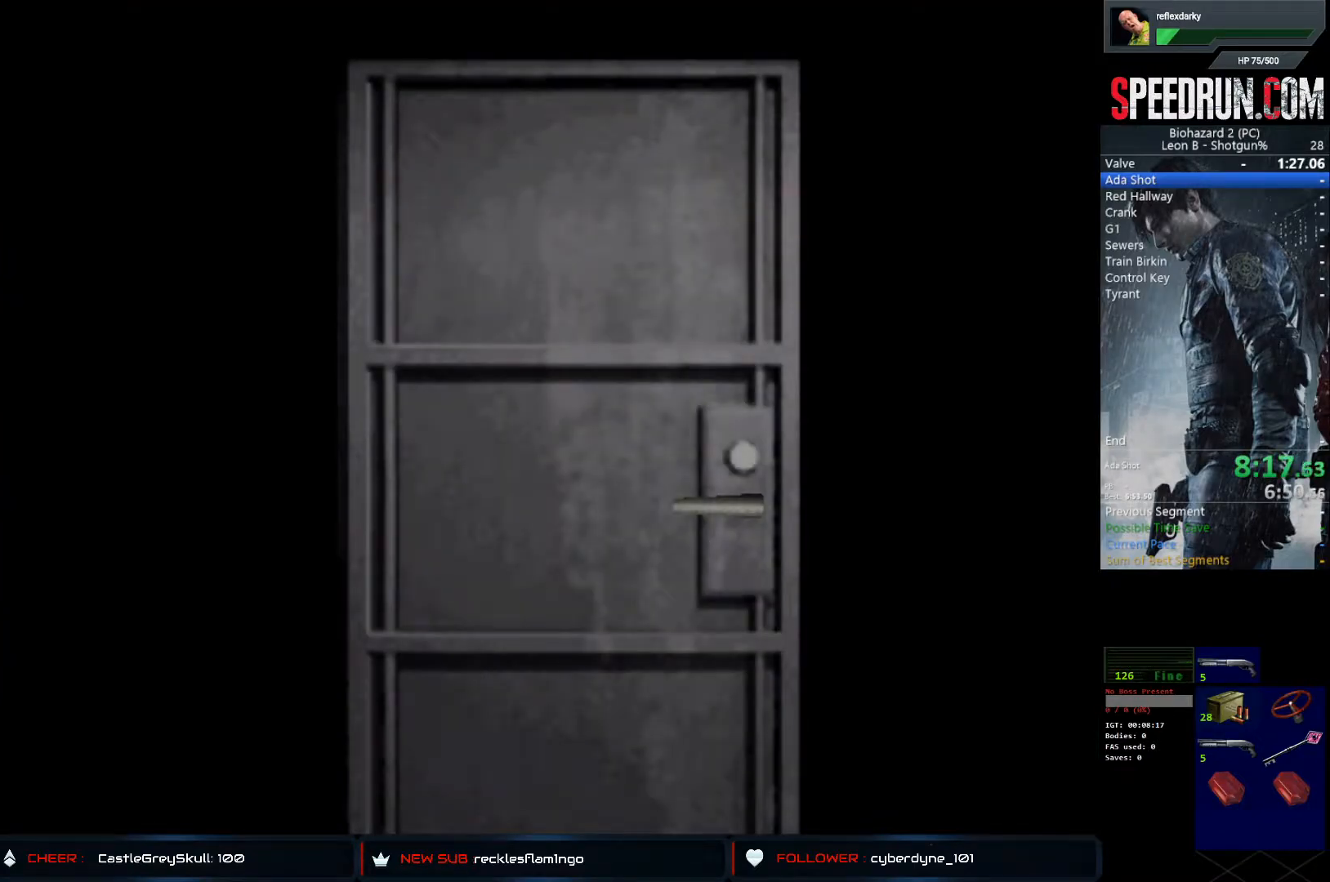
{"buttons": ["SQUARE", "DPAD_UP"], "left_stick": "center", "right_stick": "center", "events": []}
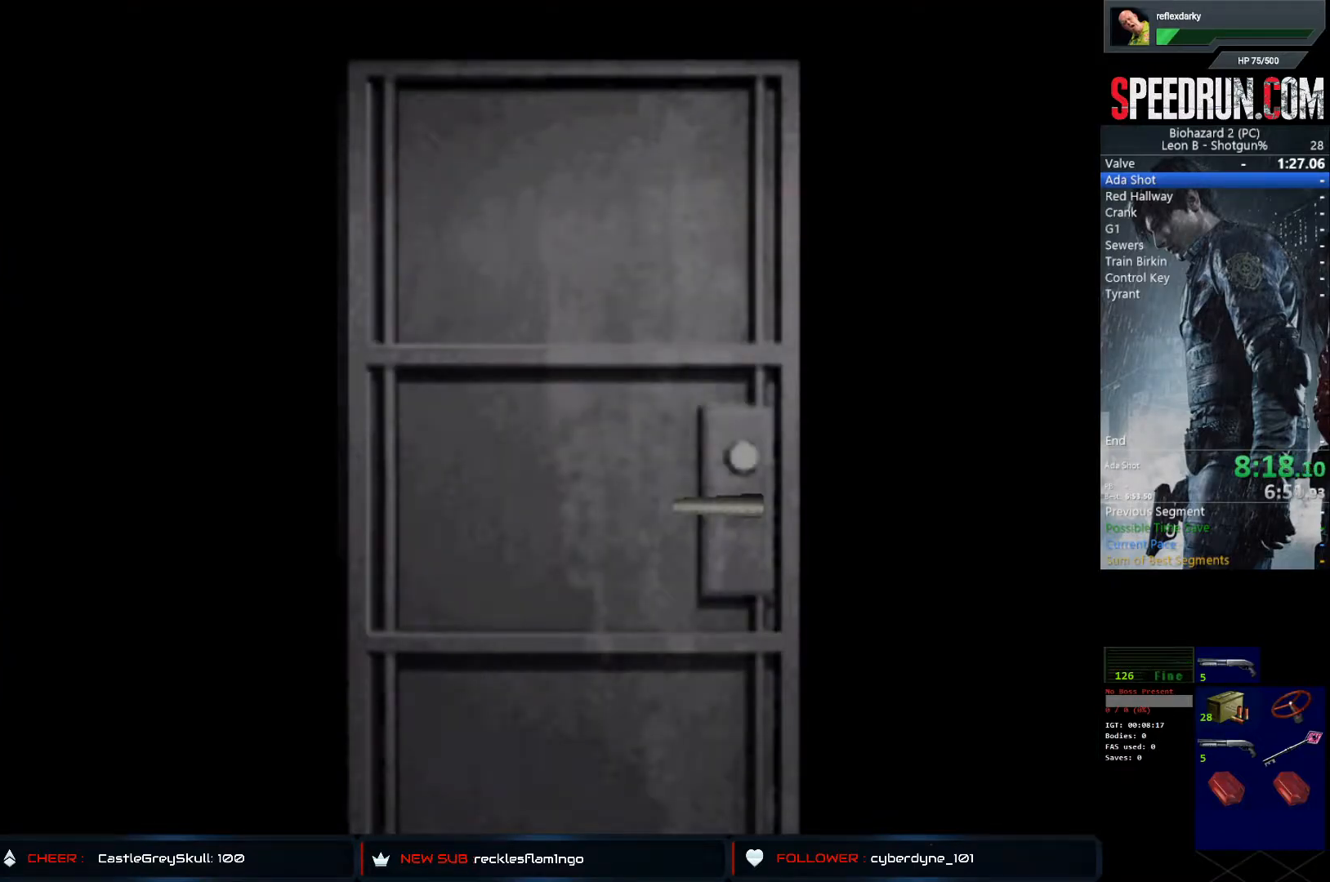
{"buttons": ["SQUARE", "DPAD_UP"], "left_stick": "center", "right_stick": "center", "events": []}
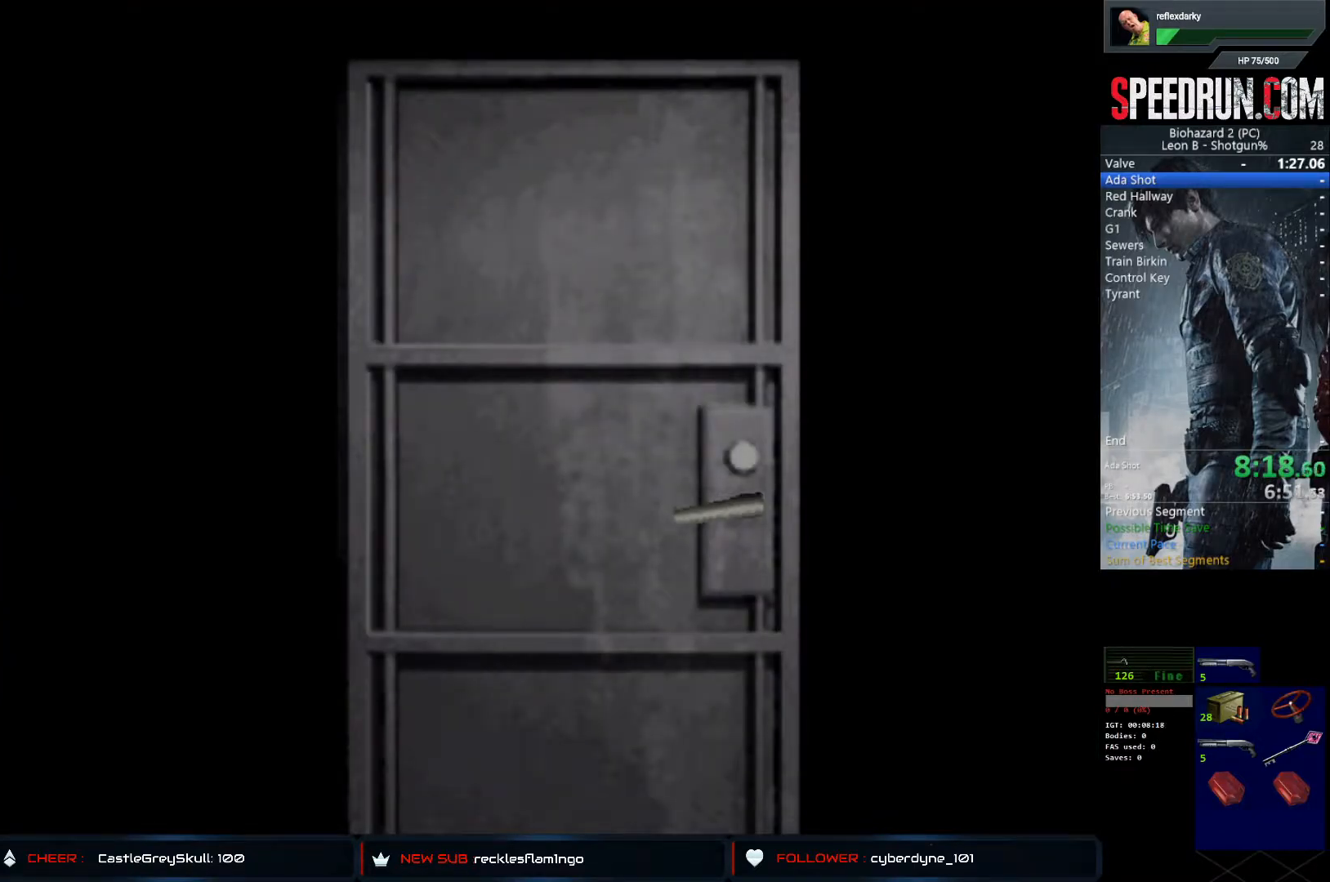
{"buttons": ["SQUARE", "DPAD_UP"], "left_stick": "center", "right_stick": "center", "events": [[183, "CROSS", "down"], [367, "CROSS", "up"]]}
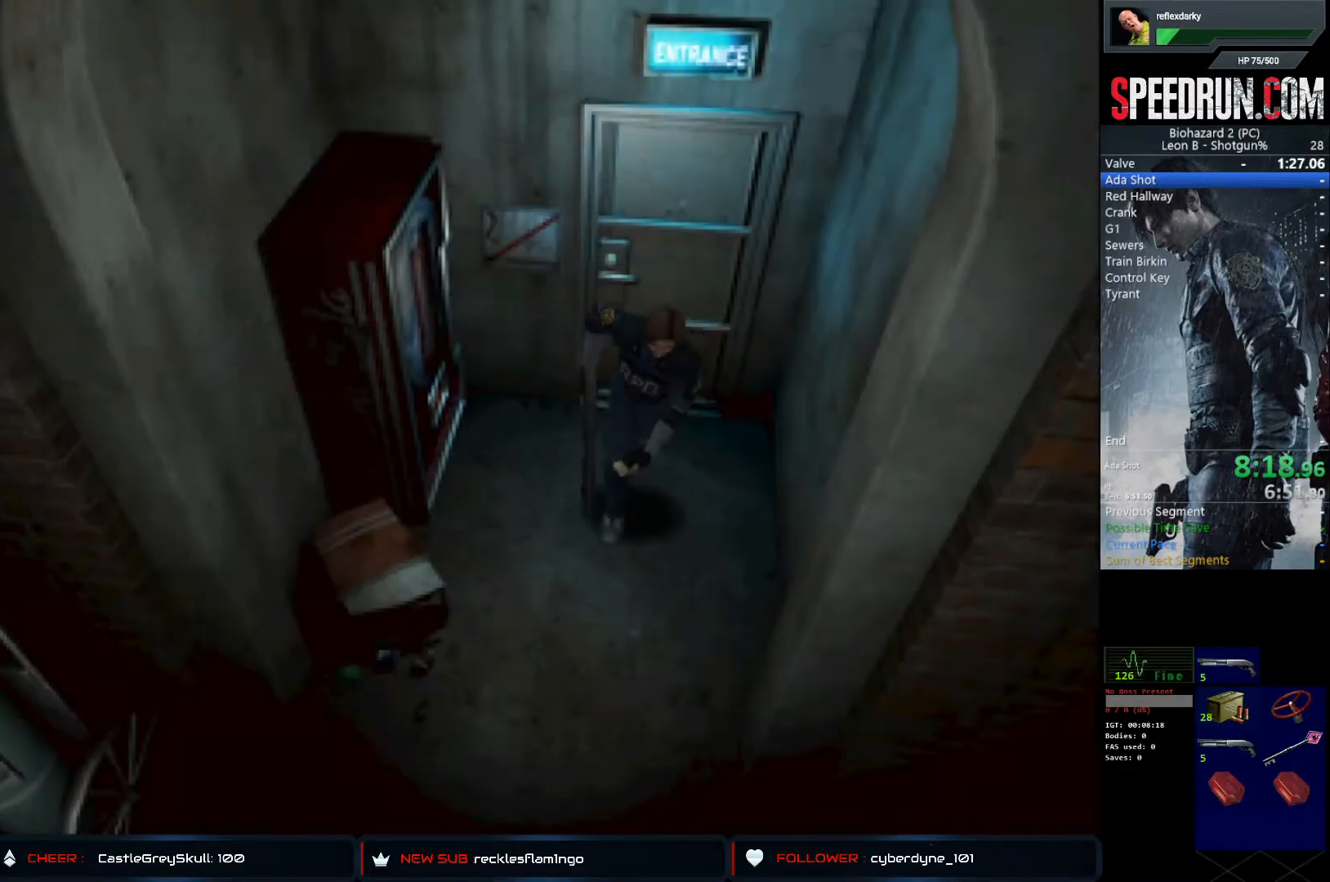
{"buttons": ["SQUARE", "DPAD_UP"], "left_stick": "center", "right_stick": "center", "events": []}
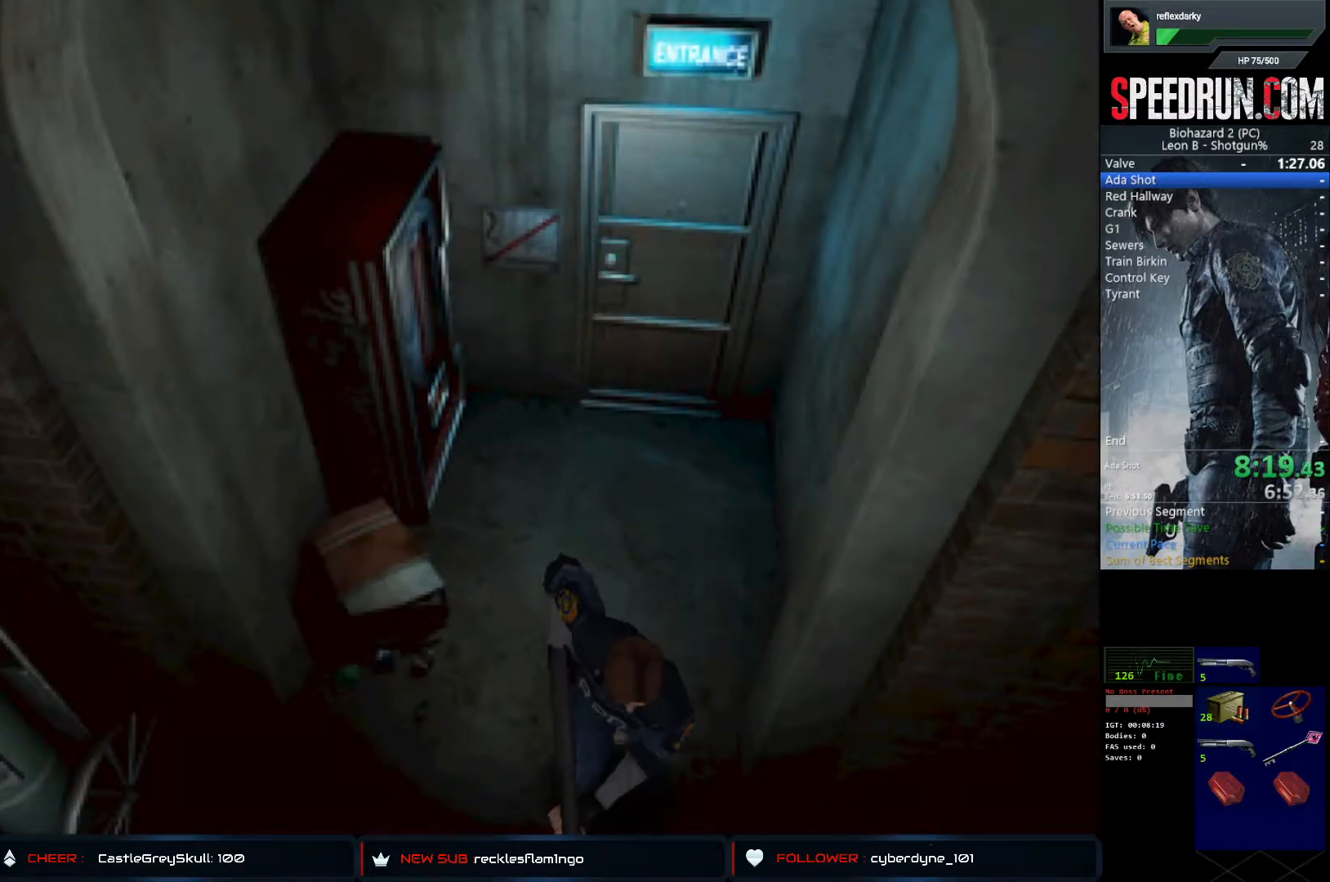
{"buttons": ["SQUARE", "DPAD_UP"], "left_stick": "center", "right_stick": "center", "events": []}
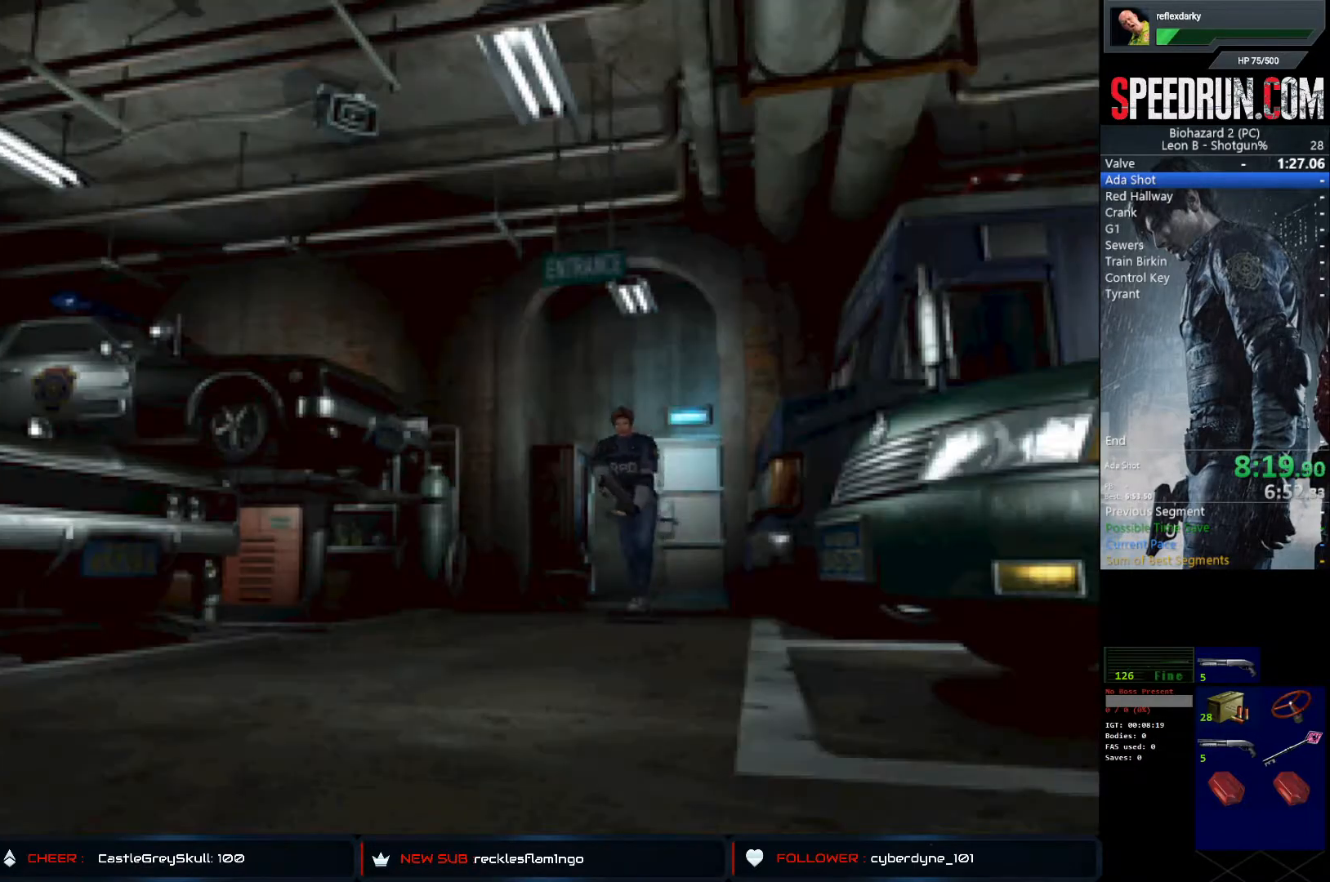
{"buttons": ["SQUARE", "DPAD_UP"], "left_stick": "center", "right_stick": "center", "events": []}
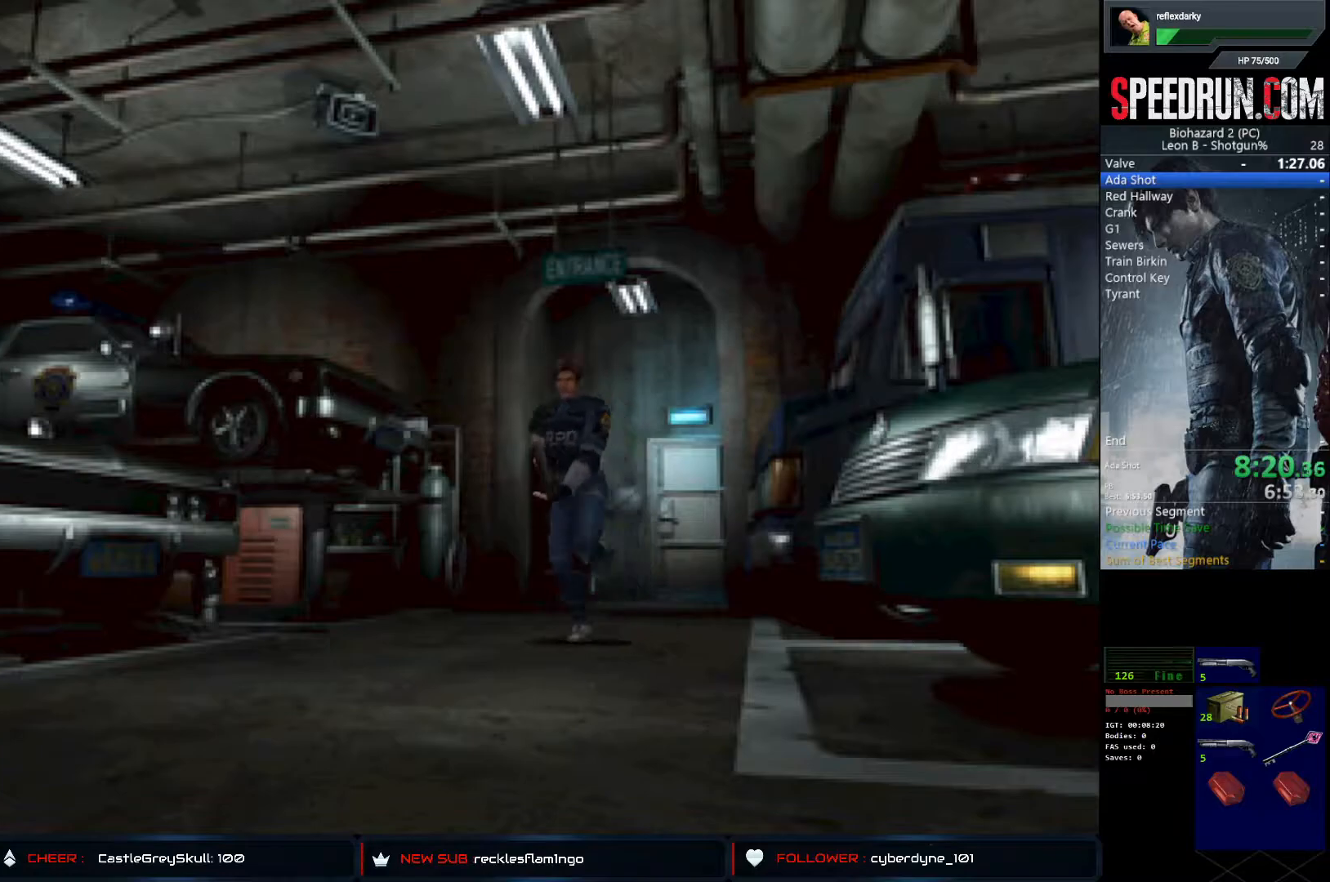
{"buttons": ["SQUARE", "DPAD_UP"], "left_stick": "center", "right_stick": "center", "events": []}
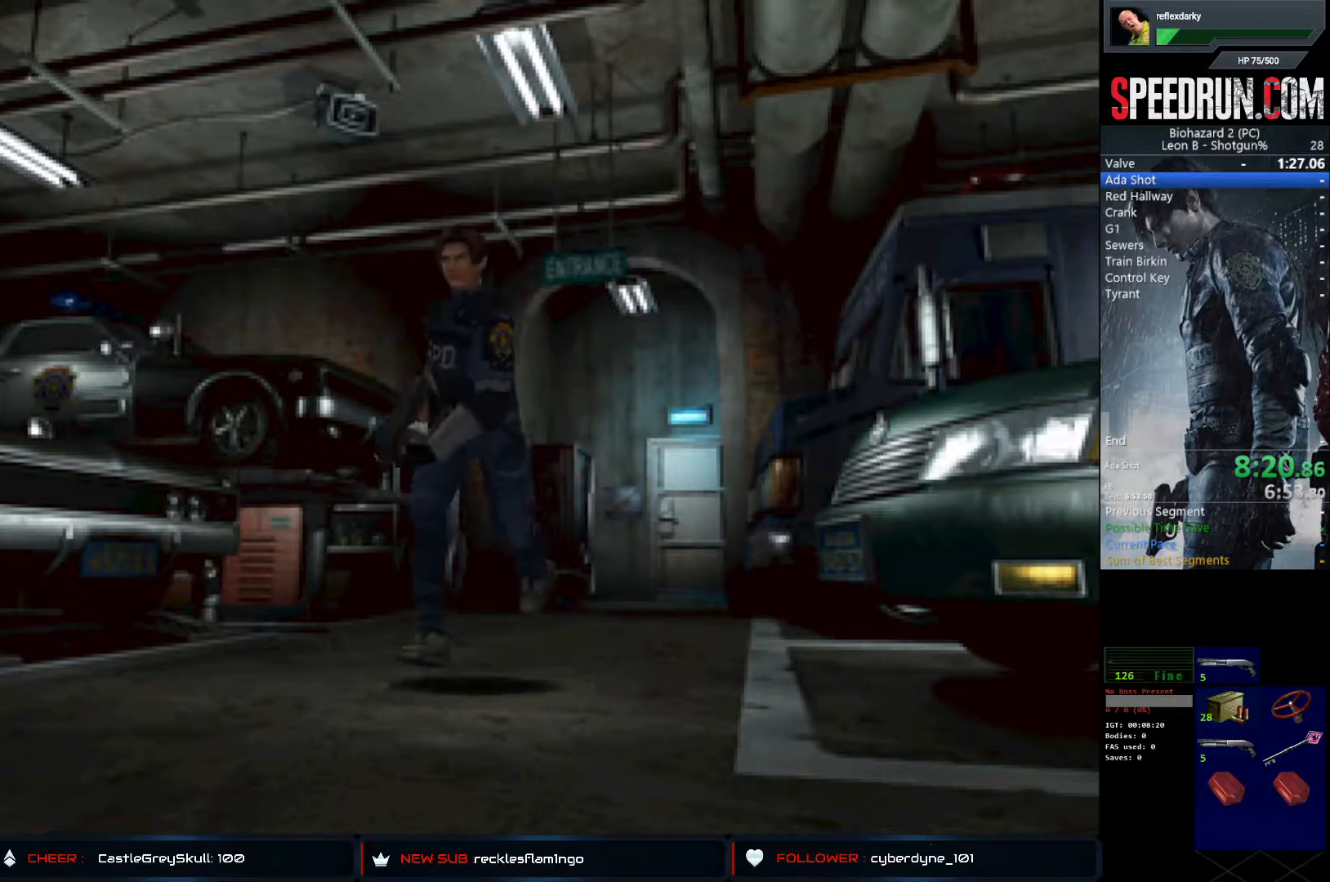
{"buttons": ["SQUARE", "DPAD_UP"], "left_stick": "center", "right_stick": "center", "events": []}
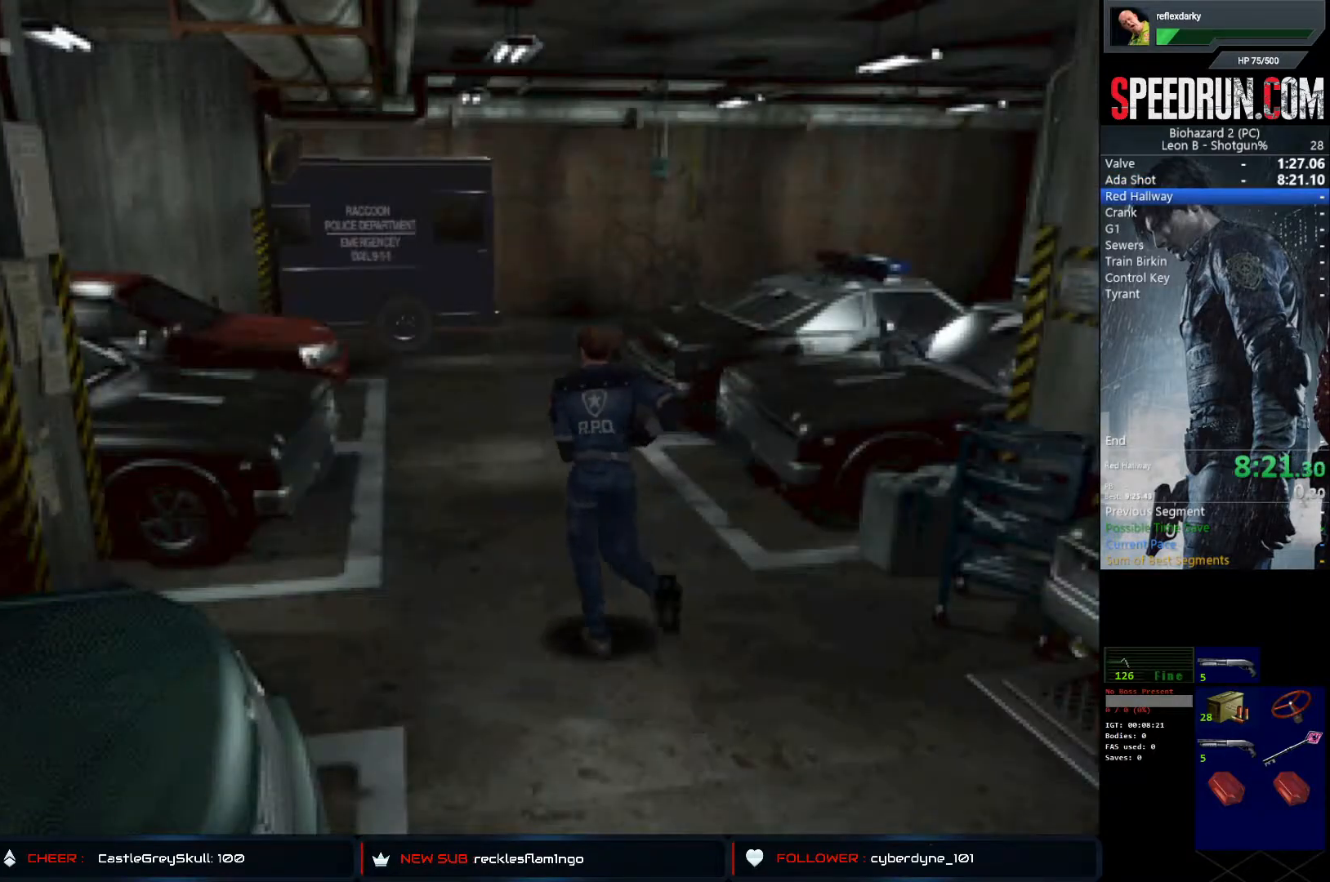
{"buttons": ["SQUARE"], "left_stick": "center", "right_stick": "center", "events": [[483, "DPAD_UP", "up"]]}
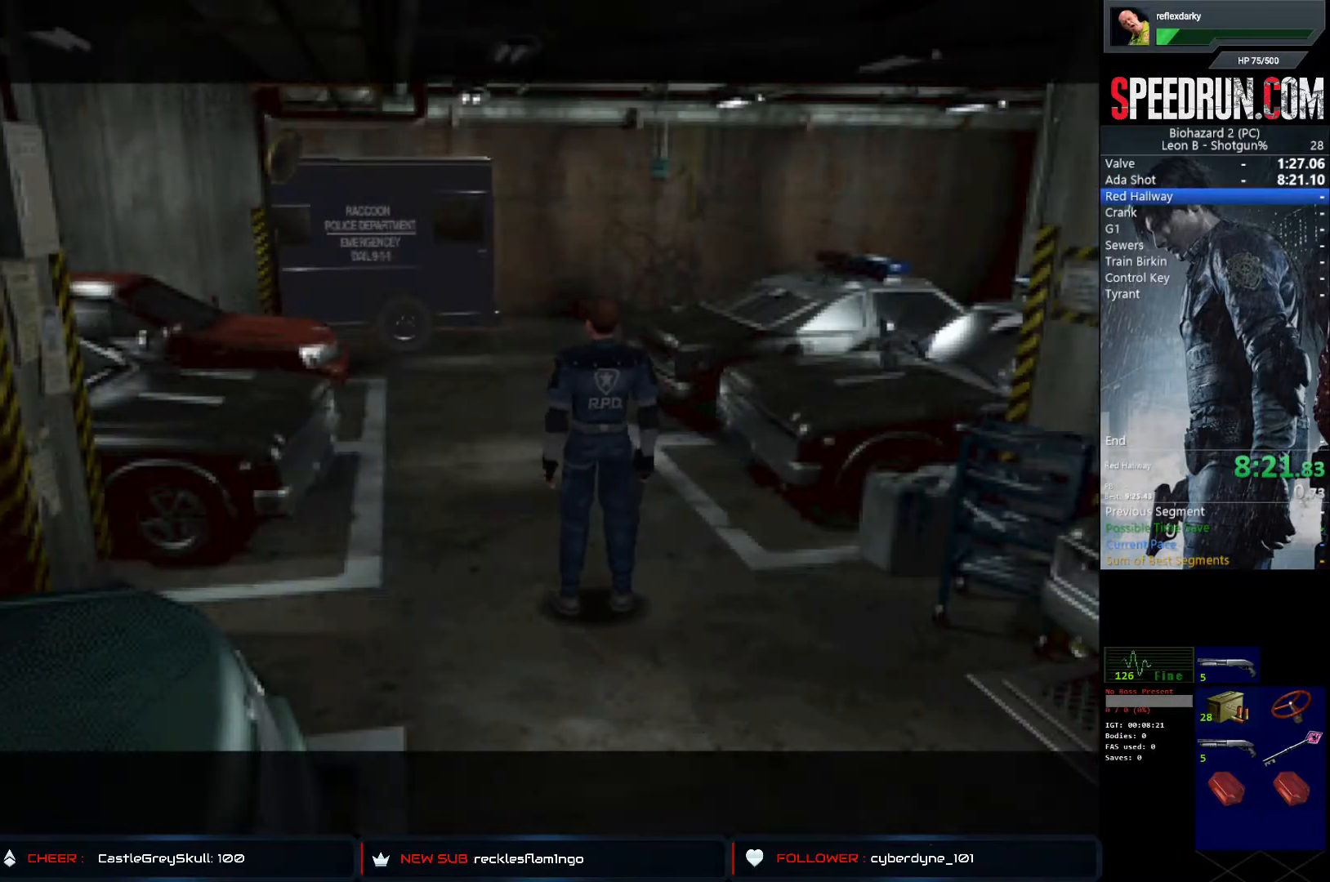
{"buttons": [], "left_stick": "center", "right_stick": "center", "events": [[33, "SQUARE", "up"]]}